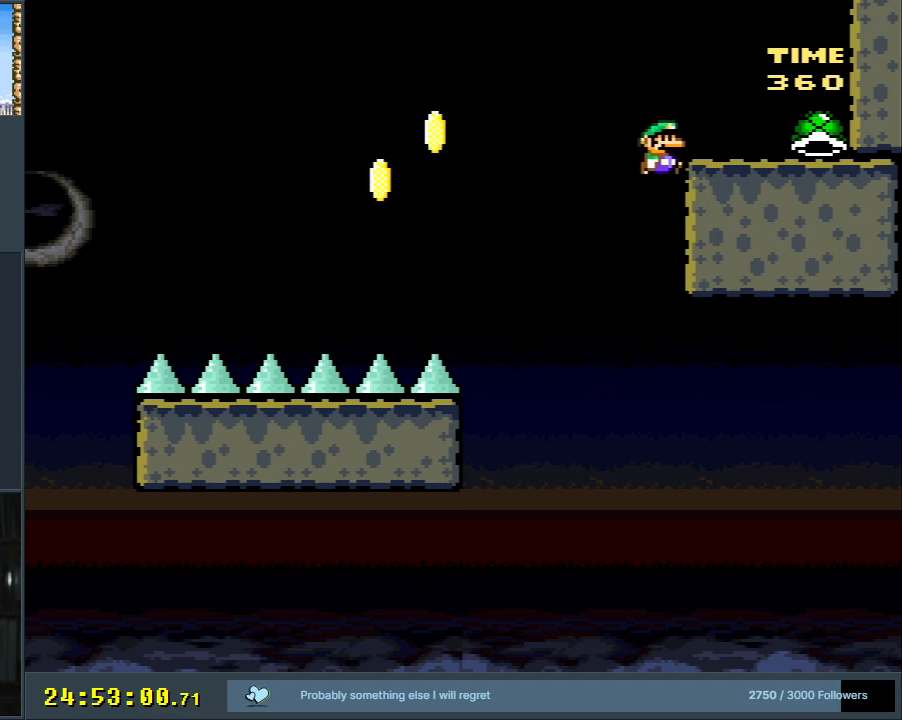
Gameplay with a controller (Nintendo layout); each line is a JSON object with the inputs held at the frame after it. "events" lists button and stick changes between this image and that frame as [ms after this image, input, new state], when the widget could be followed in between. Not read: L3 R3.
{"buttons": ["Y"], "events": [[167, "B", "up"], [317, "DPAD_RIGHT", "up"]]}
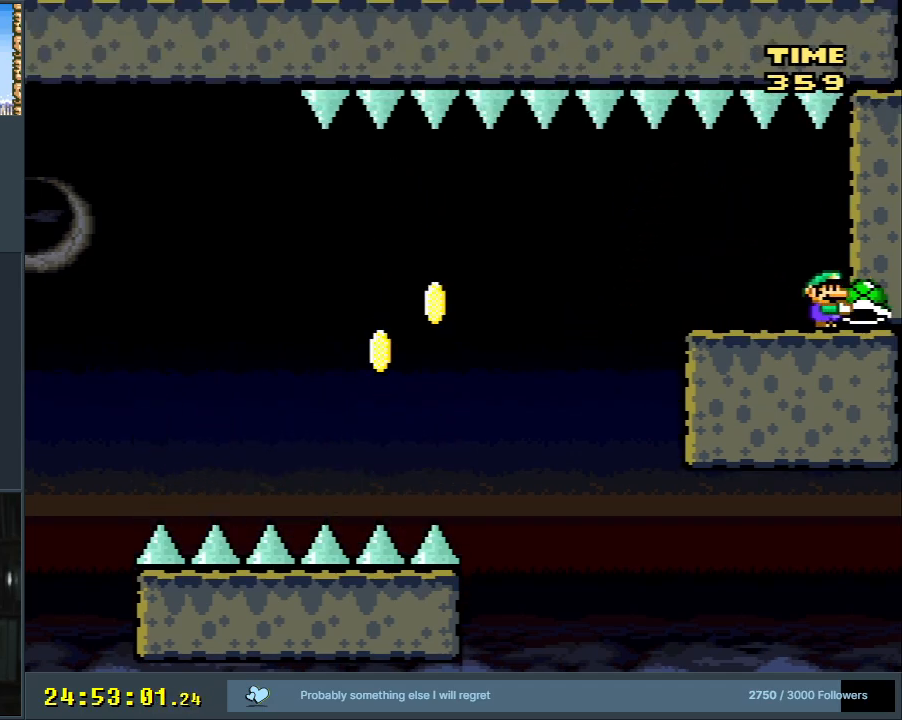
{"buttons": ["Y"], "events": [[267, "DPAD_LEFT", "down"], [333, "DPAD_LEFT", "up"]]}
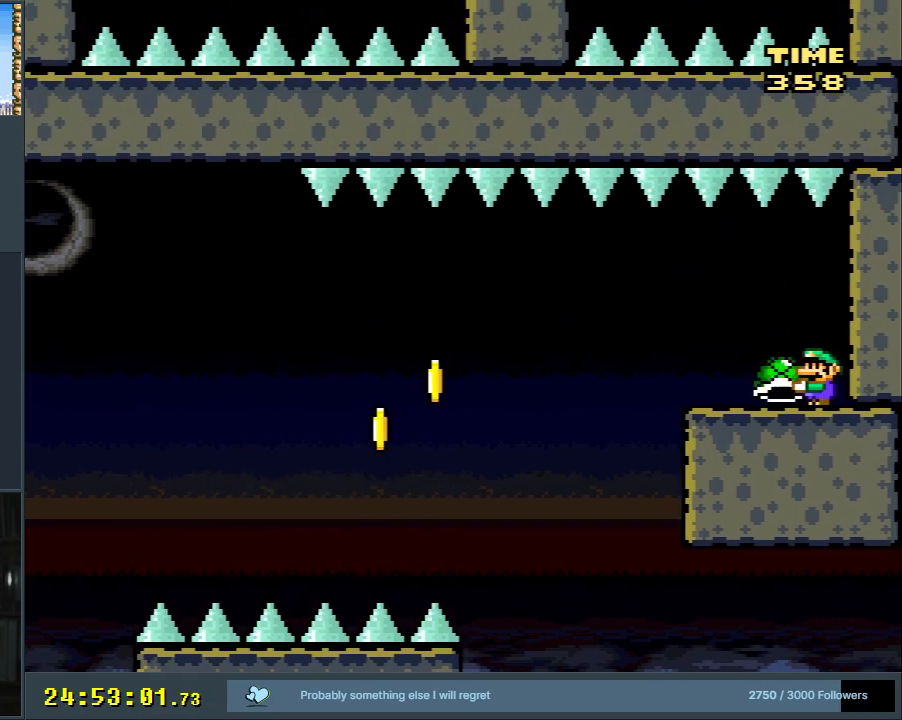
{"buttons": ["Y"], "events": []}
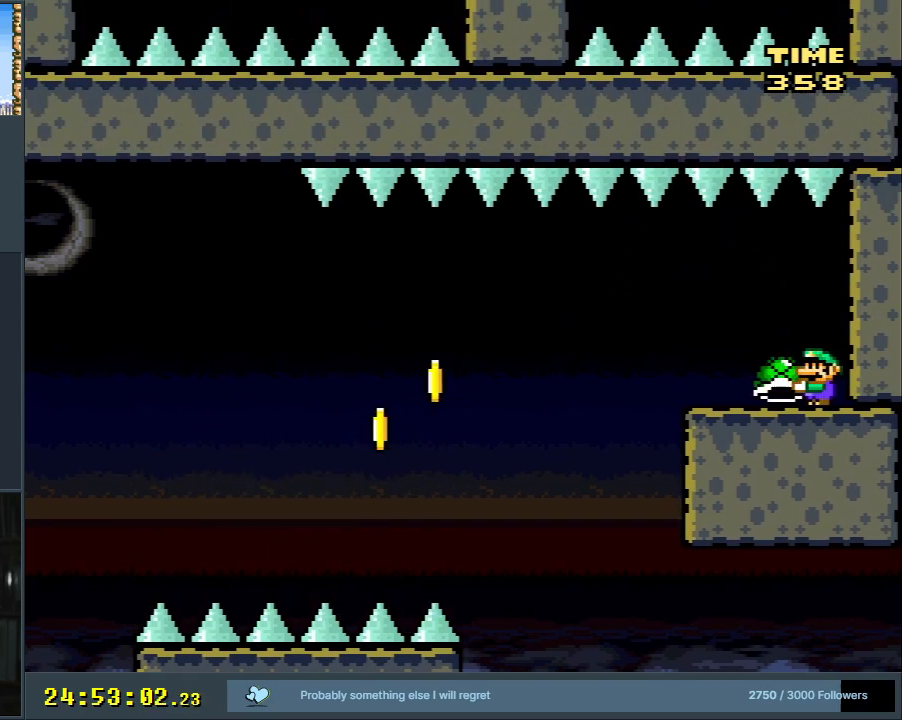
{"buttons": ["Y"], "events": []}
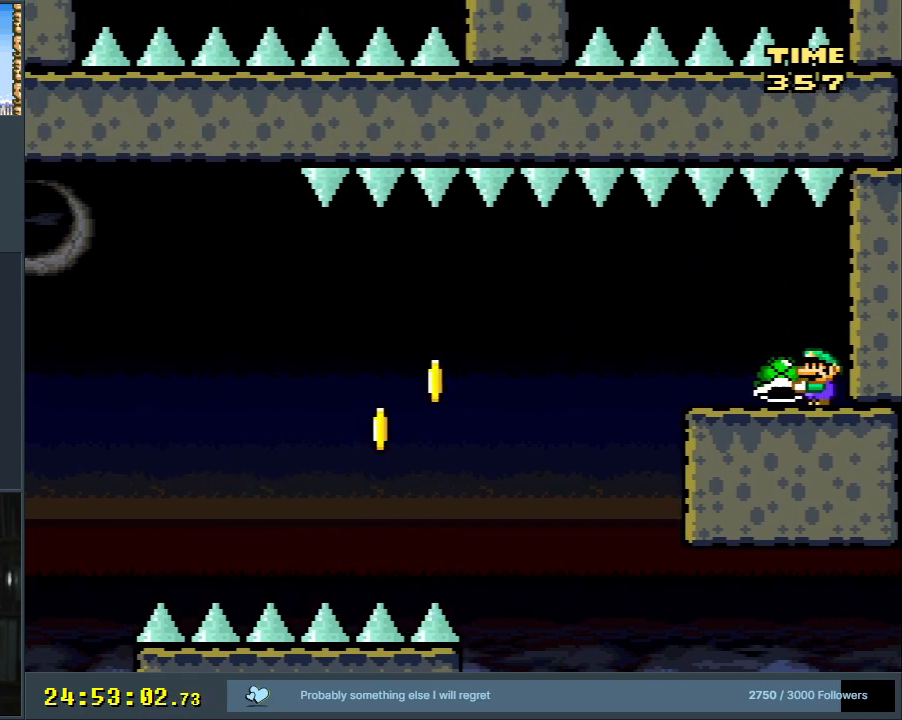
{"buttons": ["Y"], "events": [[67, "DPAD_RIGHT", "down"], [117, "DPAD_RIGHT", "up"]]}
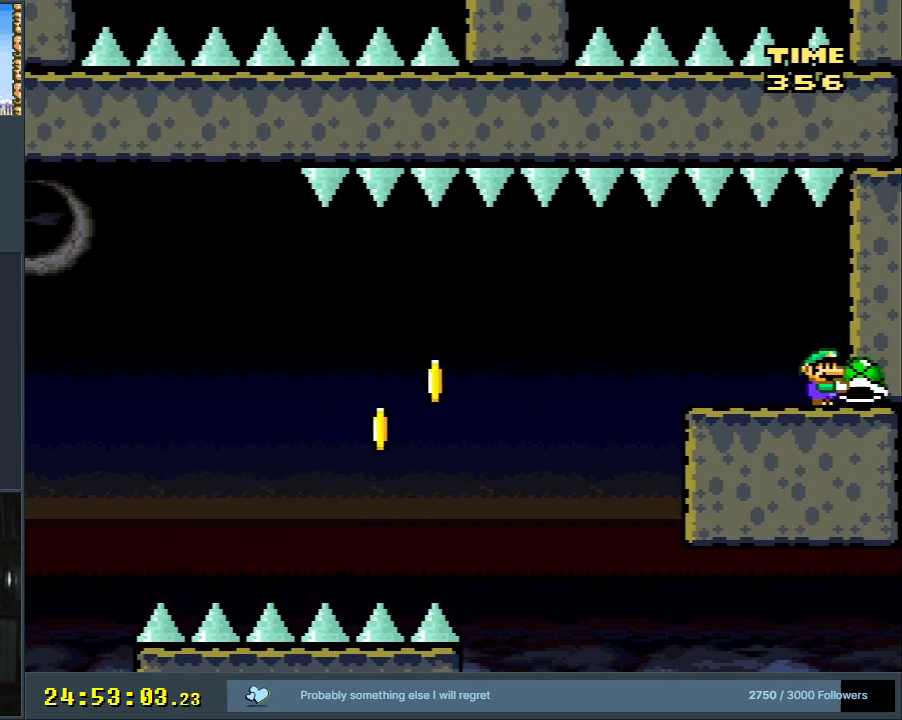
{"buttons": ["Y", "DPAD_LEFT"], "events": [[200, "DPAD_LEFT", "down"]]}
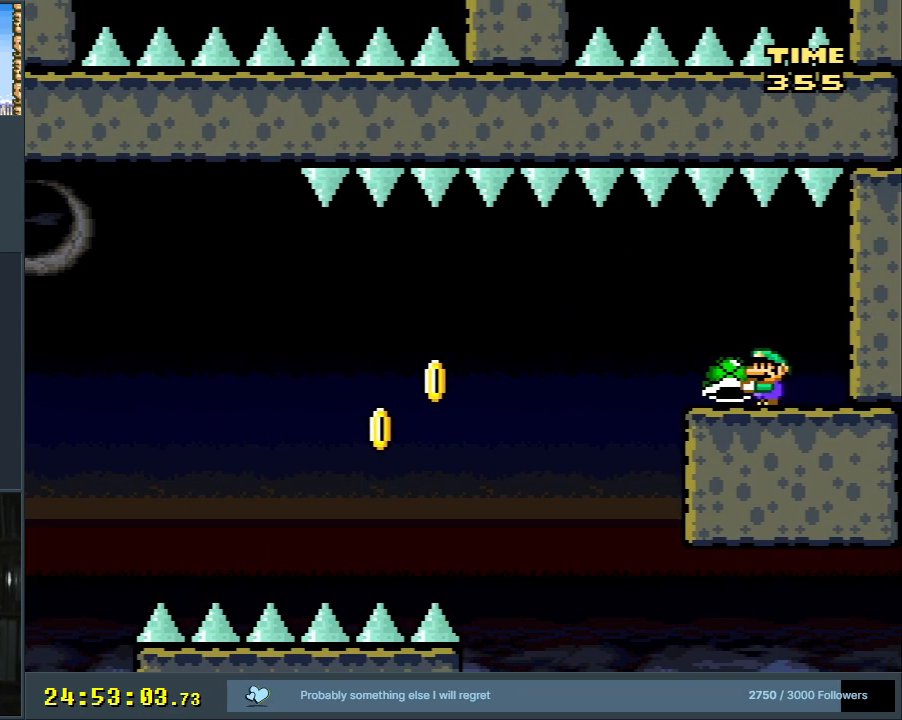
{"buttons": ["B", "Y", "DPAD_LEFT"], "events": [[67, "B", "down"], [133, "B", "up"], [383, "B", "down"]]}
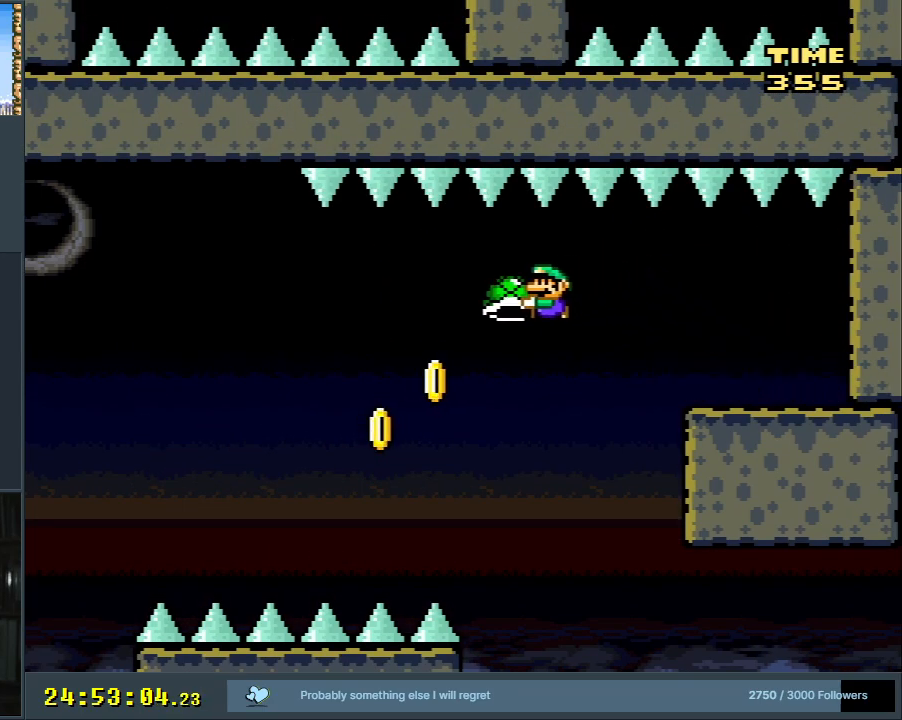
{"buttons": ["B", "Y", "DPAD_LEFT"], "events": []}
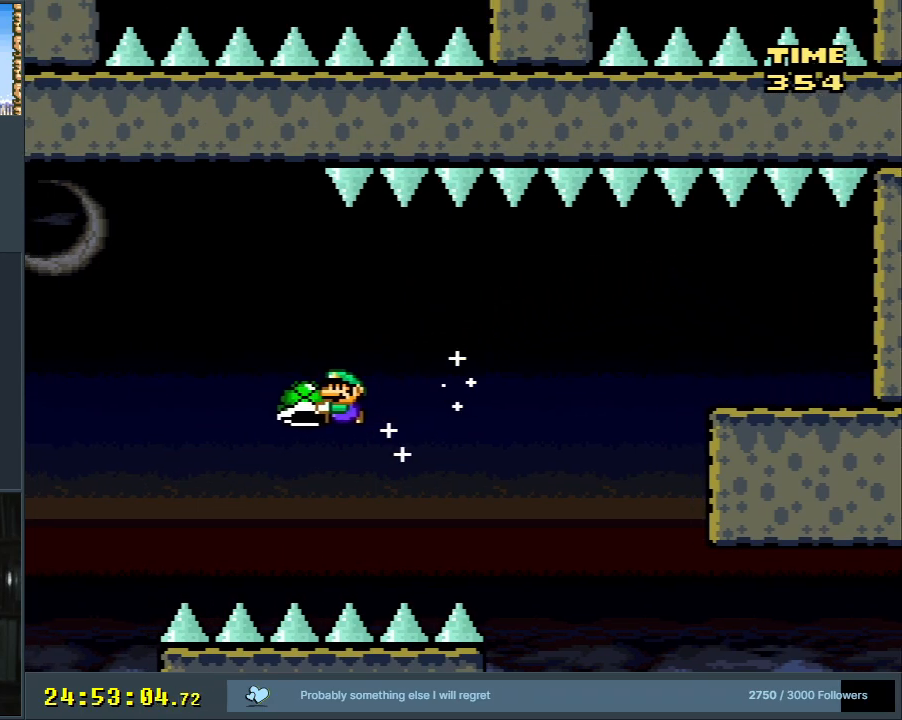
{"buttons": ["B", "Y", "DPAD_LEFT"], "events": [[250, "START", "down"], [450, "START", "up"]]}
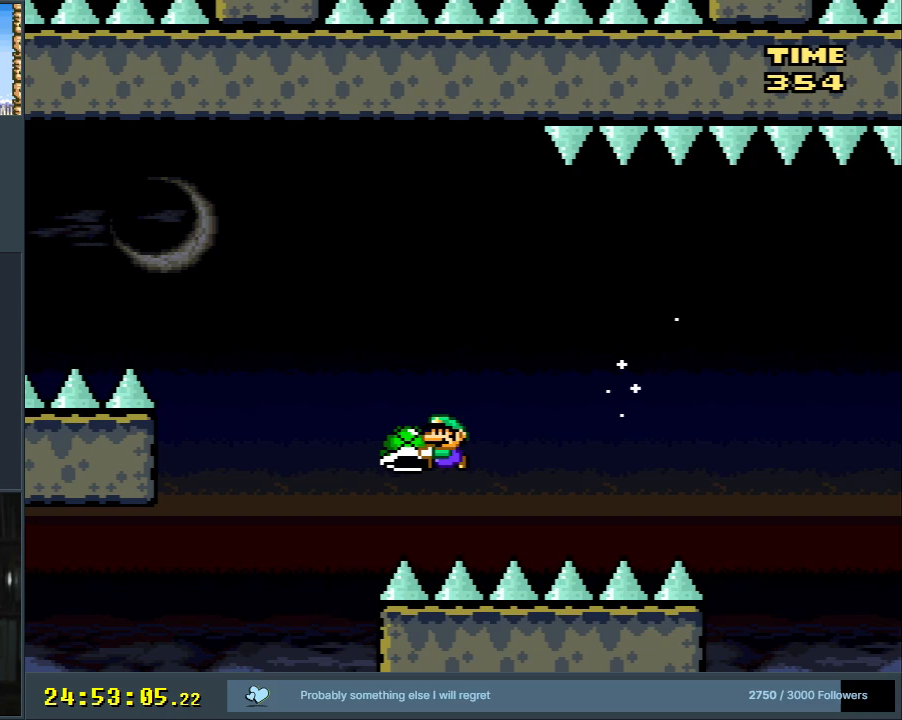
{"buttons": ["B", "Y", "DPAD_LEFT"], "events": []}
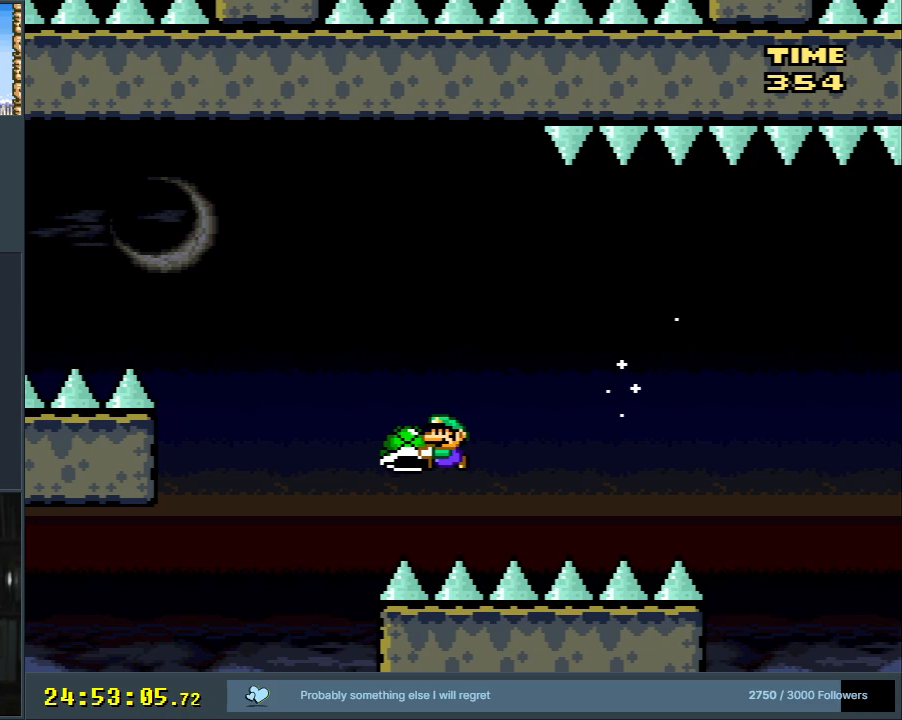
{"buttons": ["B", "Y", "DPAD_LEFT"], "events": []}
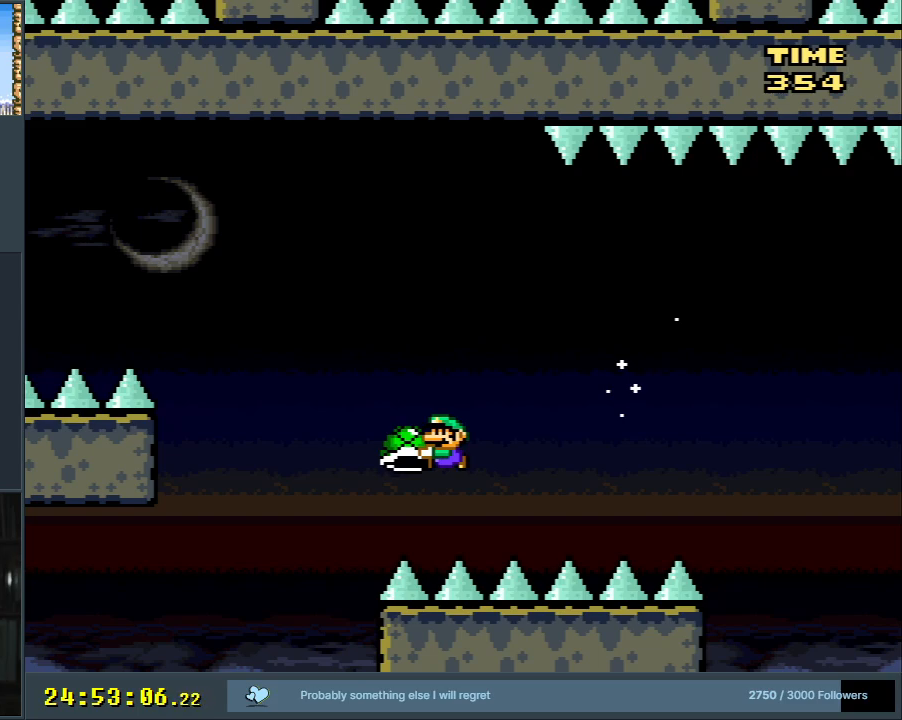
{"buttons": ["B", "Y", "DPAD_LEFT"], "events": [[100, "START", "down"], [250, "START", "up"]]}
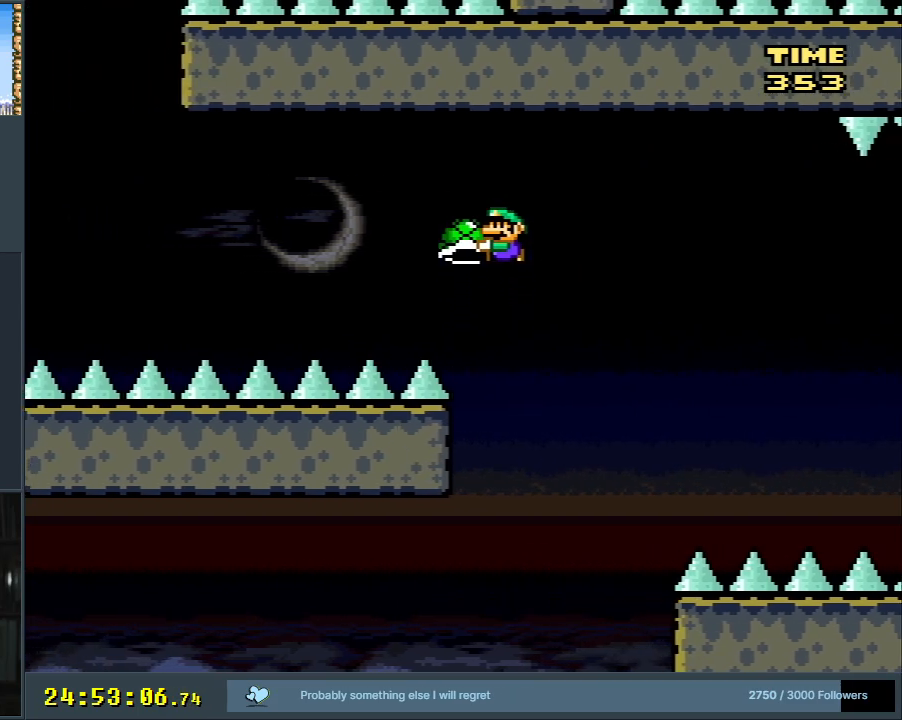
{"buttons": ["B", "Y"], "events": [[100, "Y", "up"], [250, "DPAD_LEFT", "up"], [250, "Y", "down"]]}
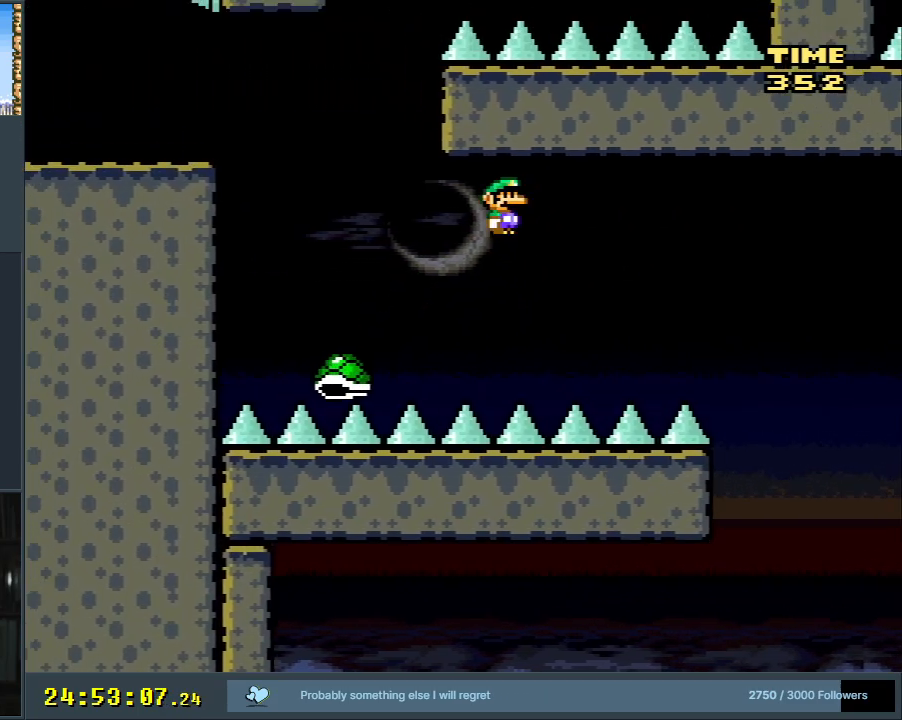
{"buttons": ["B", "Y", "DPAD_LEFT"], "events": [[17, "DPAD_RIGHT", "down"], [117, "B", "up"], [133, "DPAD_RIGHT", "up"], [250, "B", "down"], [283, "DPAD_LEFT", "down"], [450, "DPAD_LEFT", "up"], [500, "DPAD_LEFT", "down"]]}
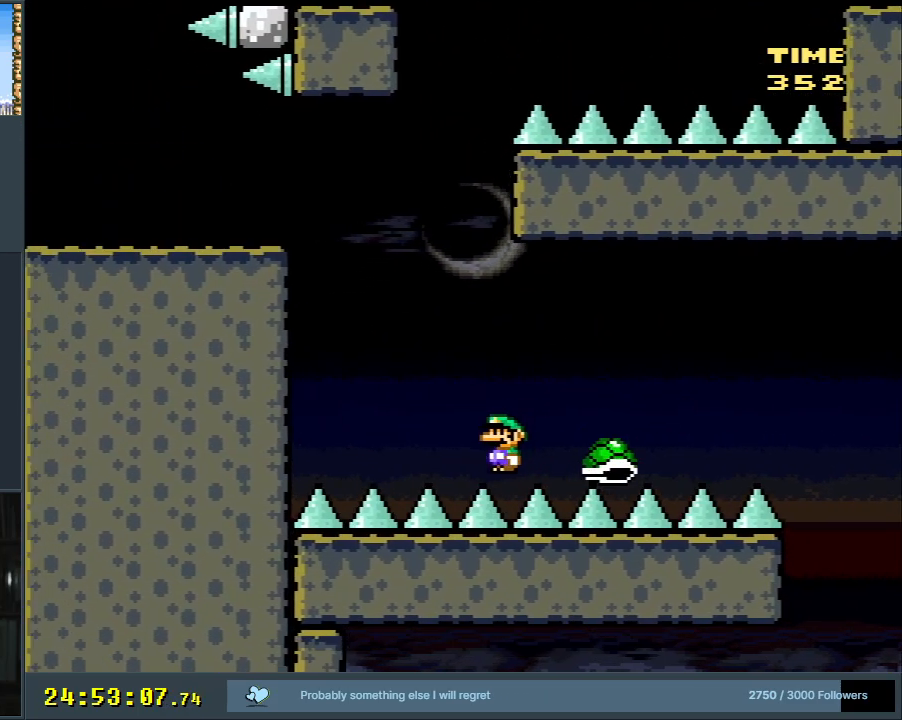
{"buttons": [], "events": [[183, "DPAD_LEFT", "up"], [350, "B", "up"], [350, "Y", "up"]]}
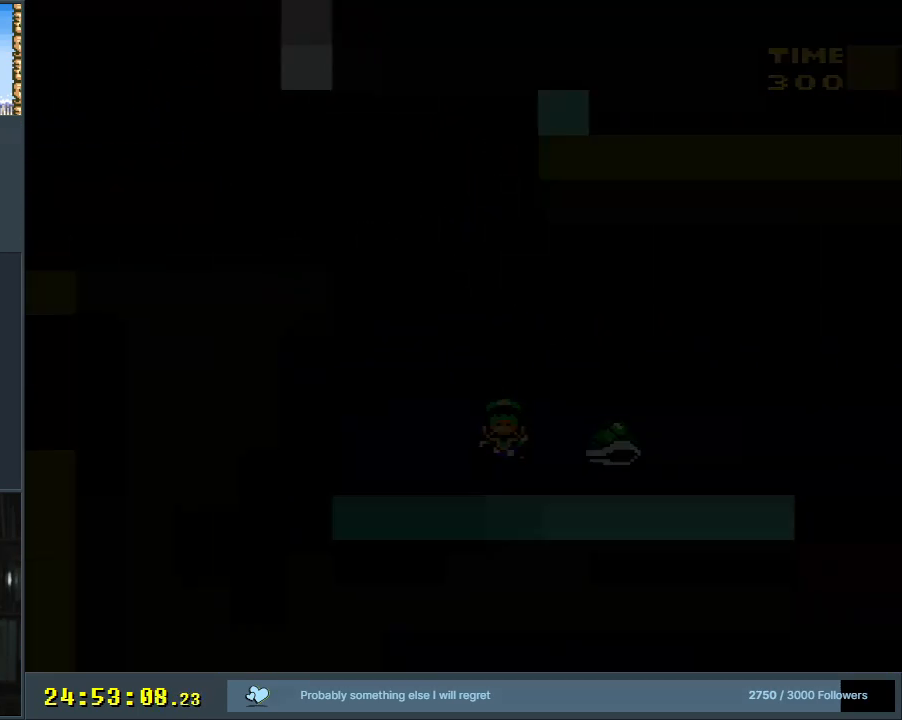
{"buttons": [], "events": []}
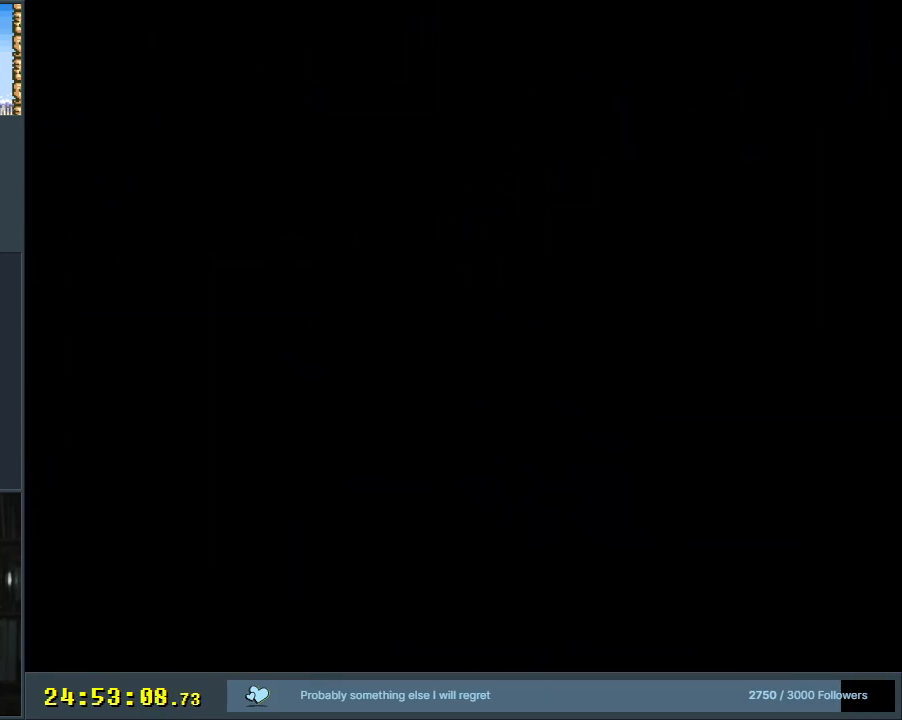
{"buttons": ["B", "Y"], "events": [[233, "B", "down"], [233, "Y", "down"]]}
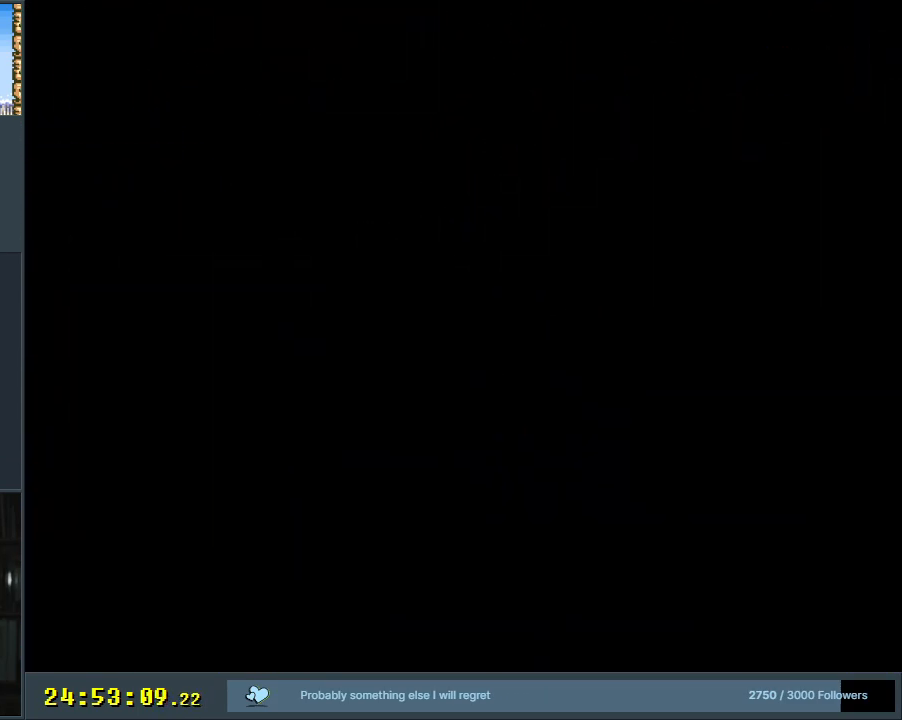
{"buttons": ["B", "Y"], "events": []}
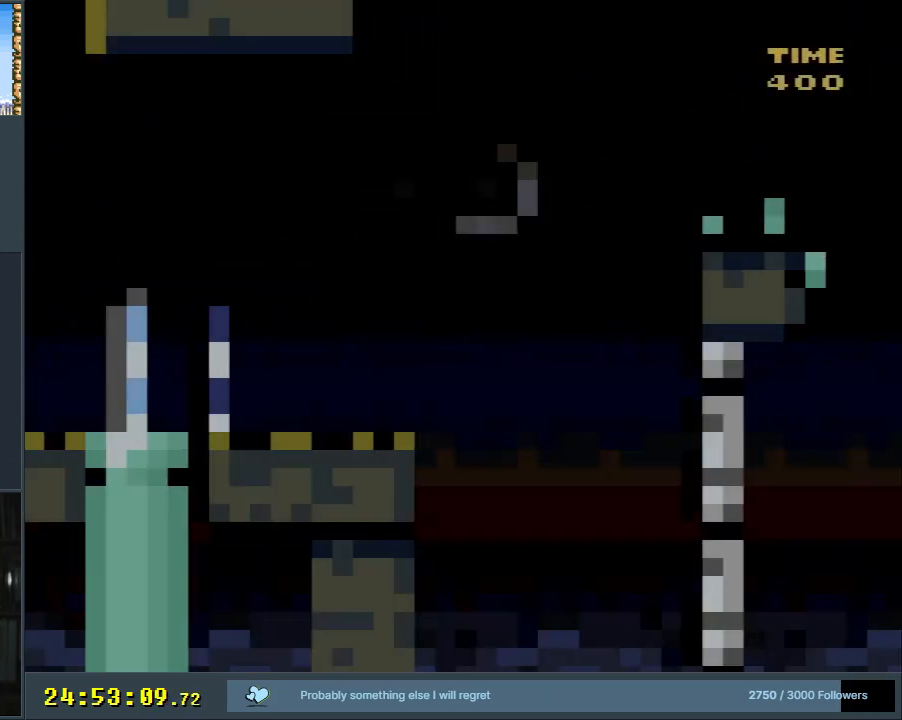
{"buttons": ["B", "Y", "DPAD_RIGHT"], "events": [[367, "DPAD_RIGHT", "down"]]}